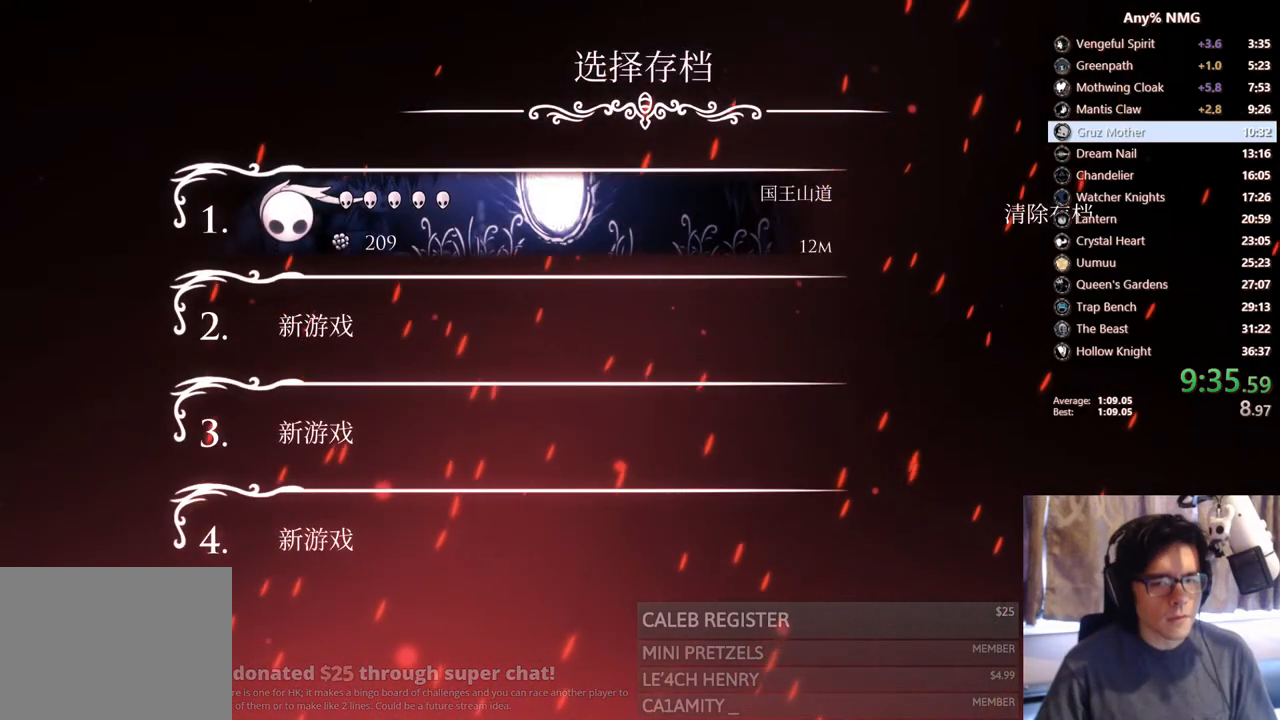
Gameplay with a controller (Xbox layout); each line is a JSON object with the inputs held at the frame after it. "events" lists button and stick changes between this image and that frame as [ms after this image, input, new state], when the widget could be followed in between. Not read: HOME L3 R3.
{"buttons": ["A"], "left_stick": "center", "right_stick": "center", "events": [[33, "A", "up"], [133, "A", "down"], [183, "A", "up"], [283, "A", "down"], [300, "A", "up"], [417, "A", "down"], [450, "A", "up"], [500, "A", "down"]]}
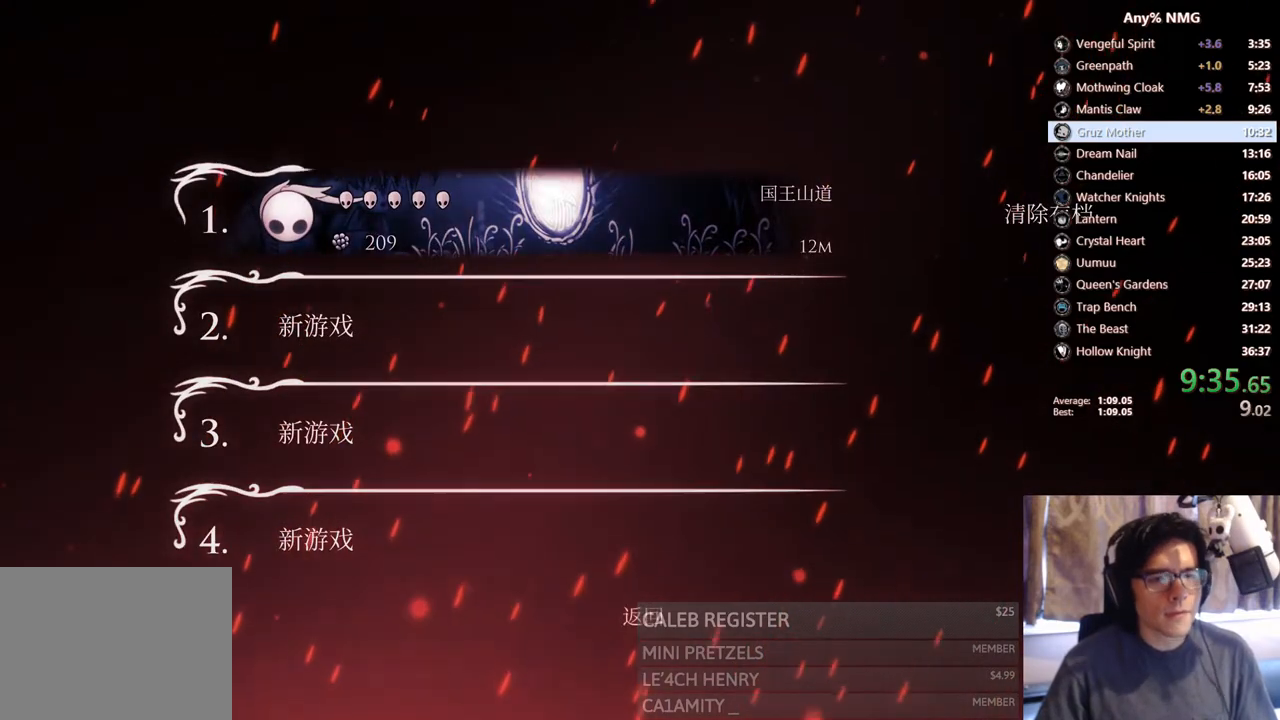
{"buttons": [], "left_stick": "center", "right_stick": "center", "events": [[50, "A", "up"], [217, "A", "down"], [267, "A", "up"], [350, "A", "down"], [383, "A", "up"]]}
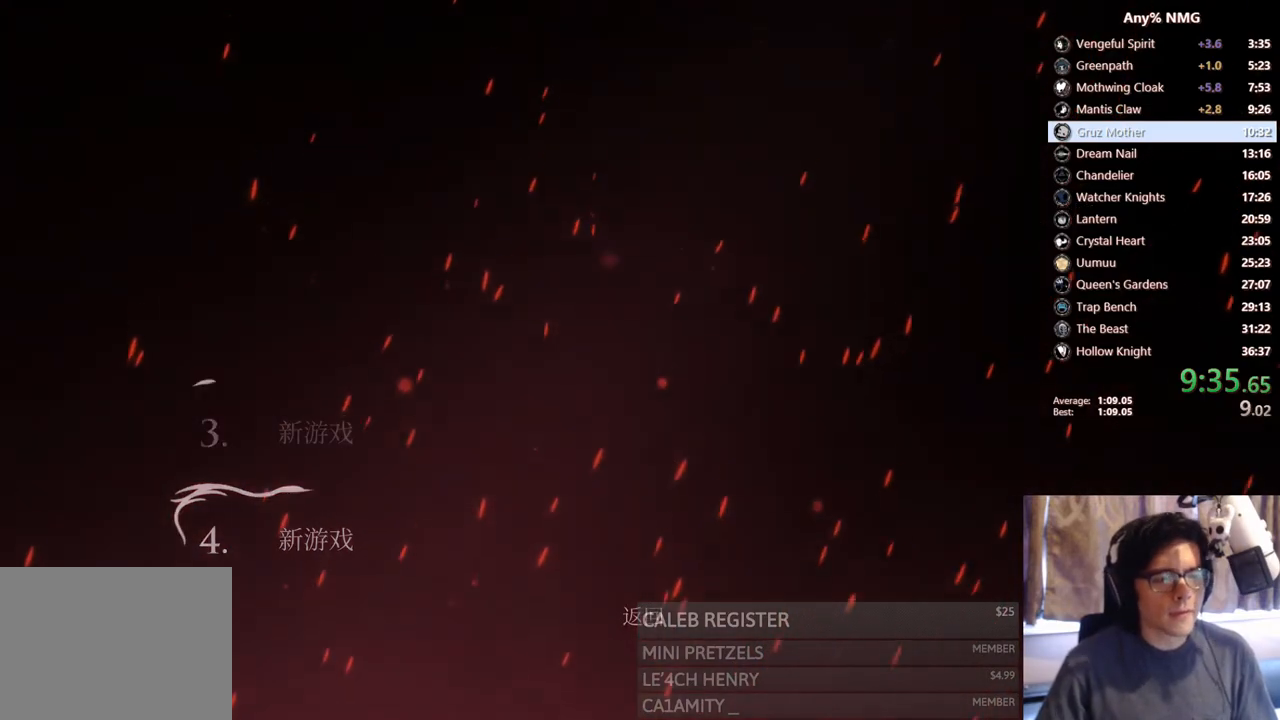
{"buttons": [], "left_stick": "center", "right_stick": "center", "events": []}
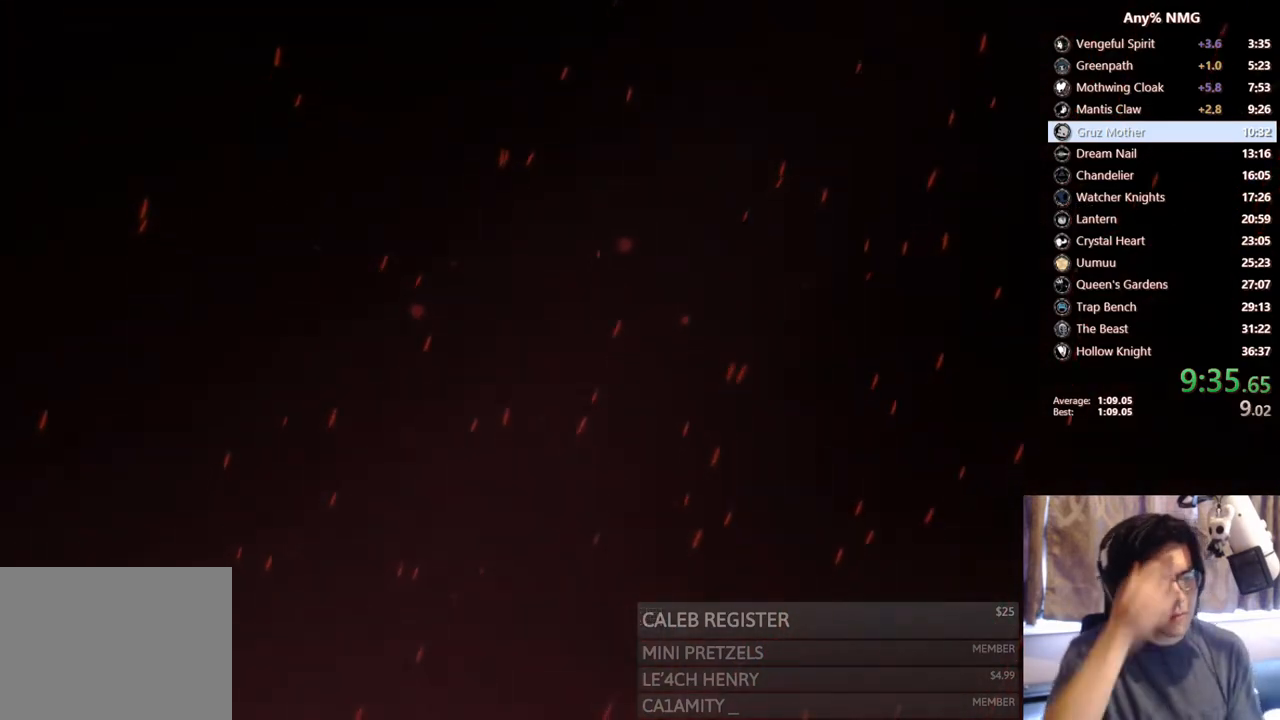
{"buttons": [], "left_stick": "center", "right_stick": "center", "events": []}
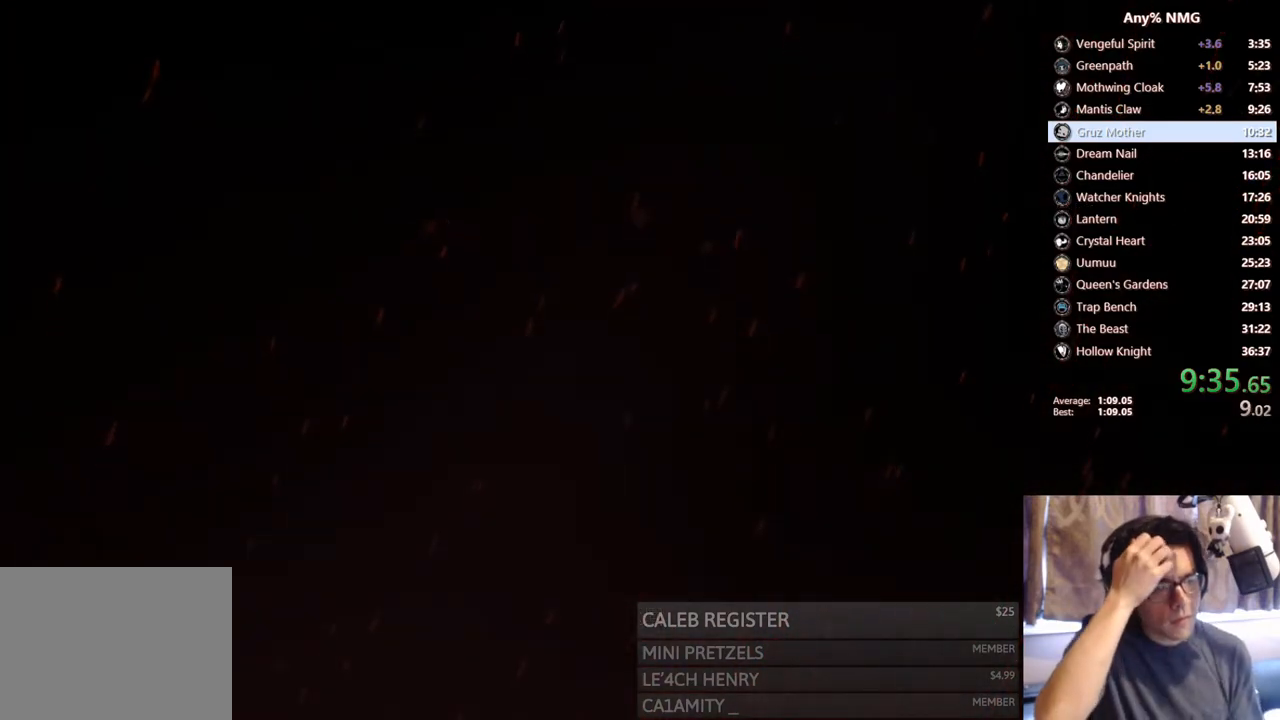
{"buttons": [], "left_stick": "center", "right_stick": "center", "events": []}
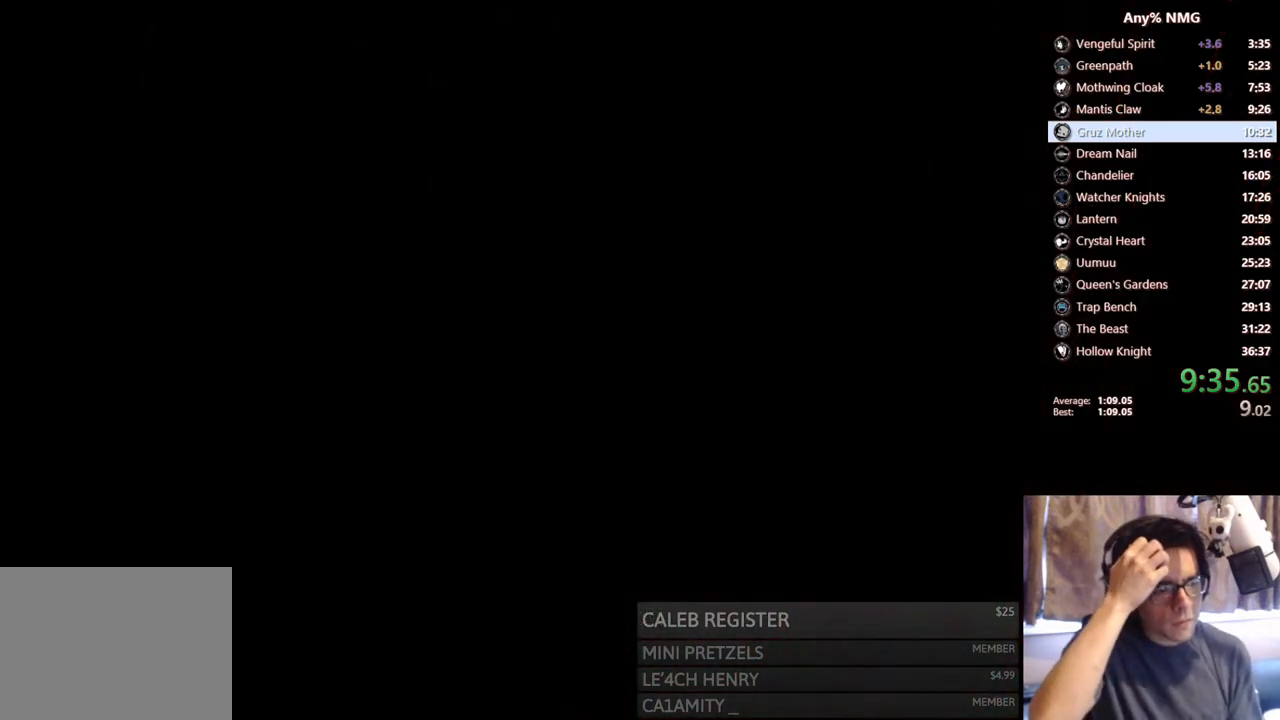
{"buttons": [], "left_stick": "center", "right_stick": "center", "events": []}
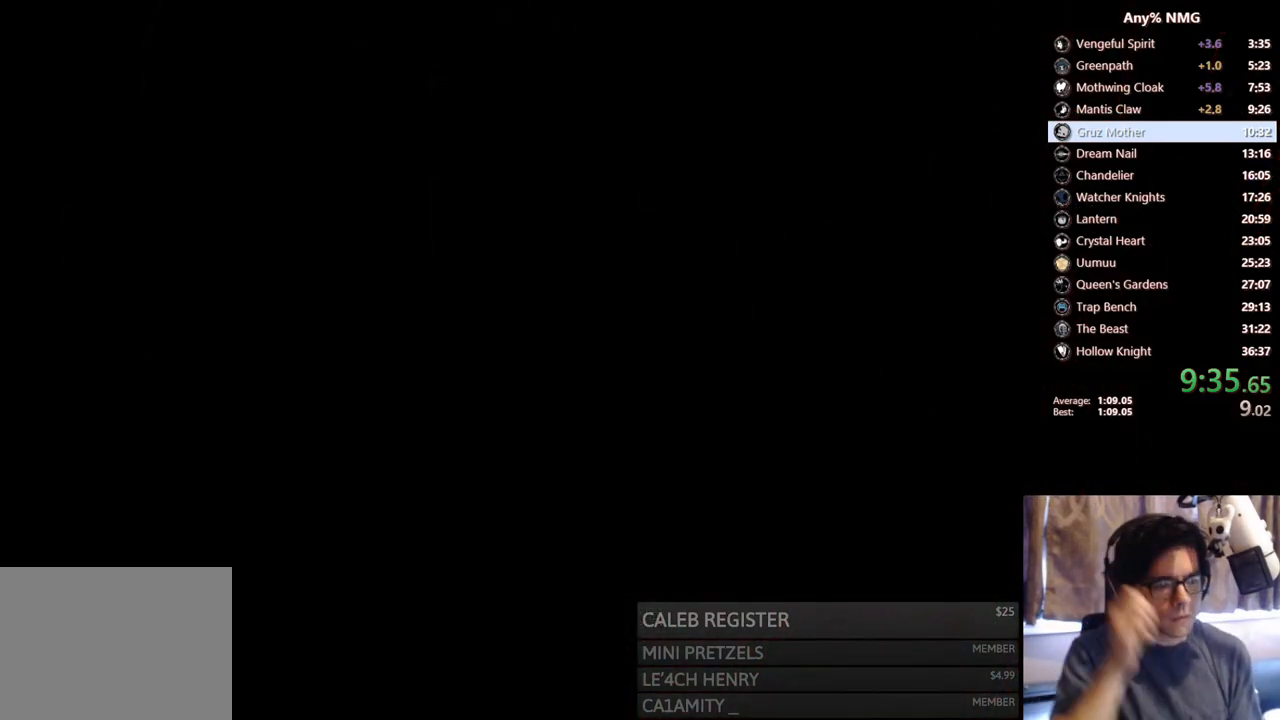
{"buttons": [], "left_stick": "center", "right_stick": "center", "events": []}
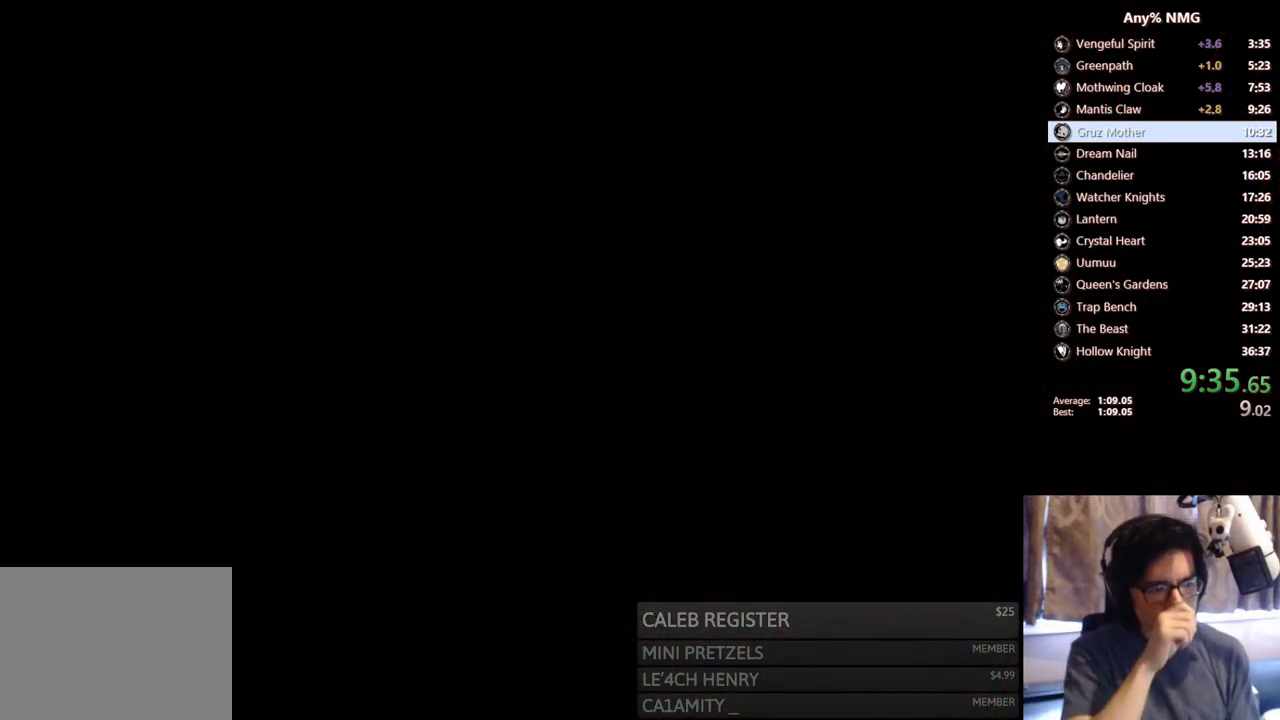
{"buttons": [], "left_stick": "center", "right_stick": "center", "events": []}
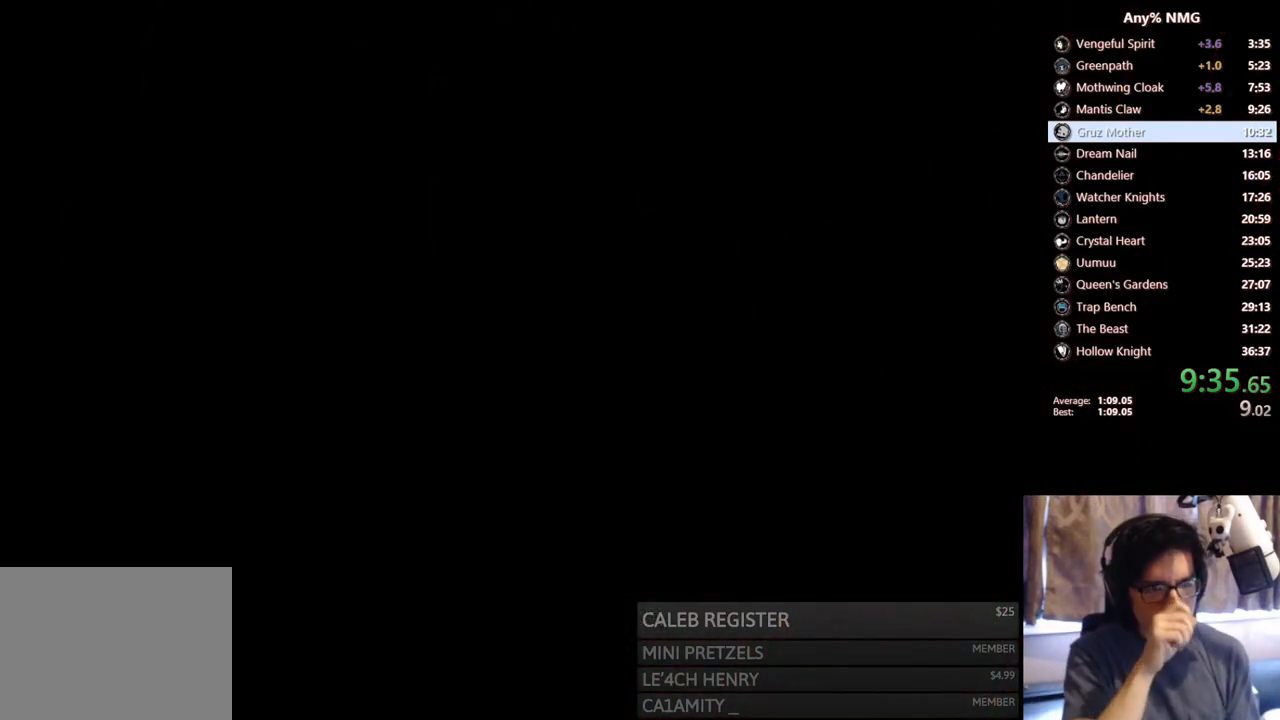
{"buttons": [], "left_stick": "center", "right_stick": "center", "events": []}
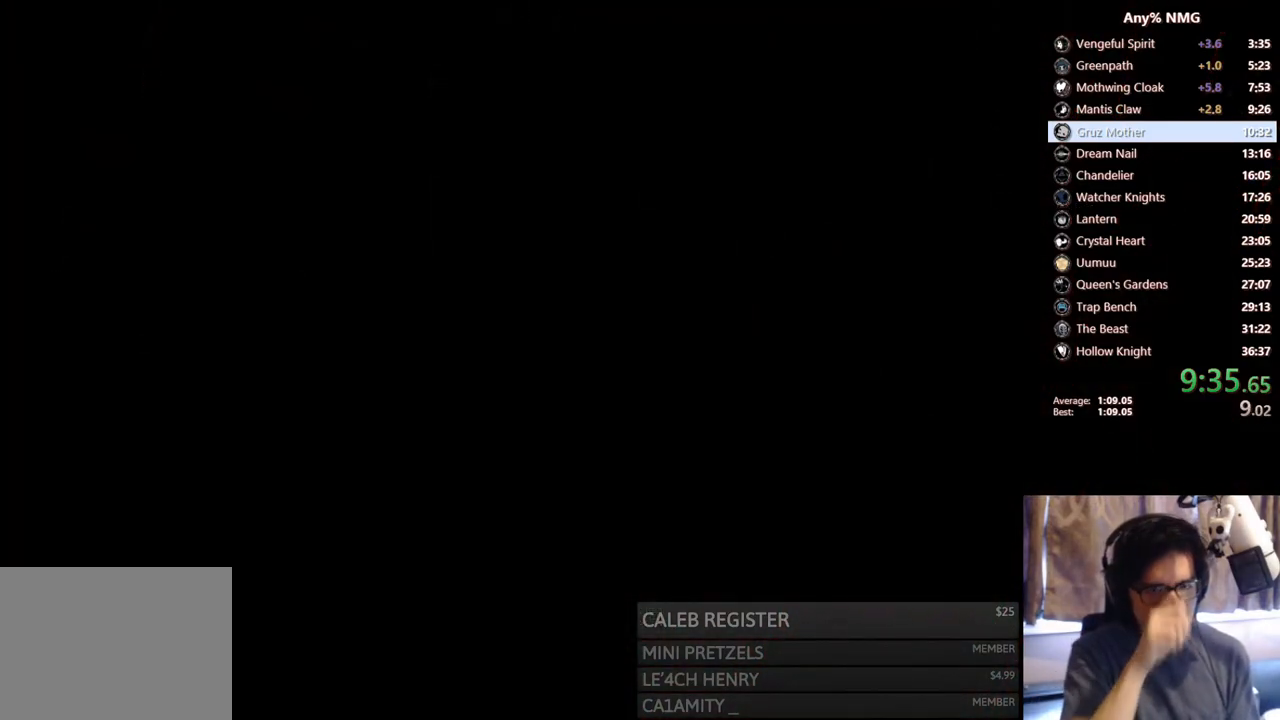
{"buttons": [], "left_stick": "center", "right_stick": "center", "events": []}
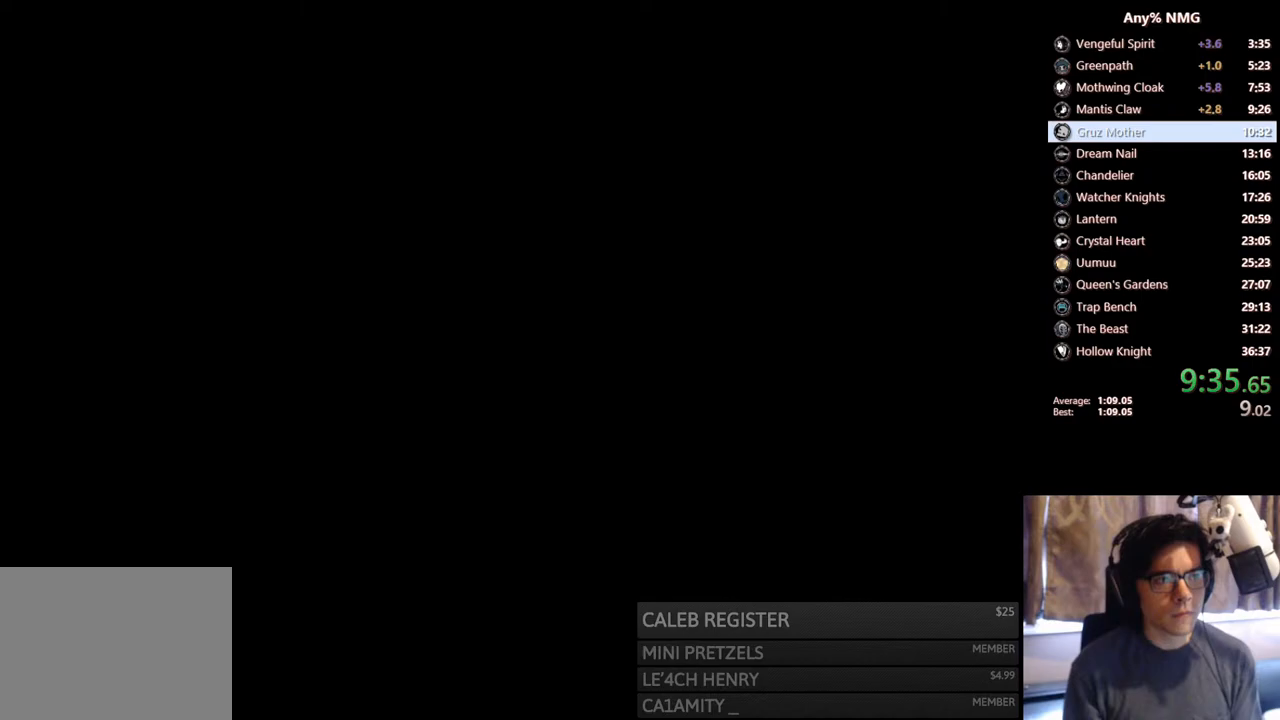
{"buttons": [], "left_stick": "center", "right_stick": "center", "events": [[50, "A", "down"], [167, "A", "up"], [233, "A", "down"], [333, "A", "up"], [400, "A", "down"], [500, "A", "up"]]}
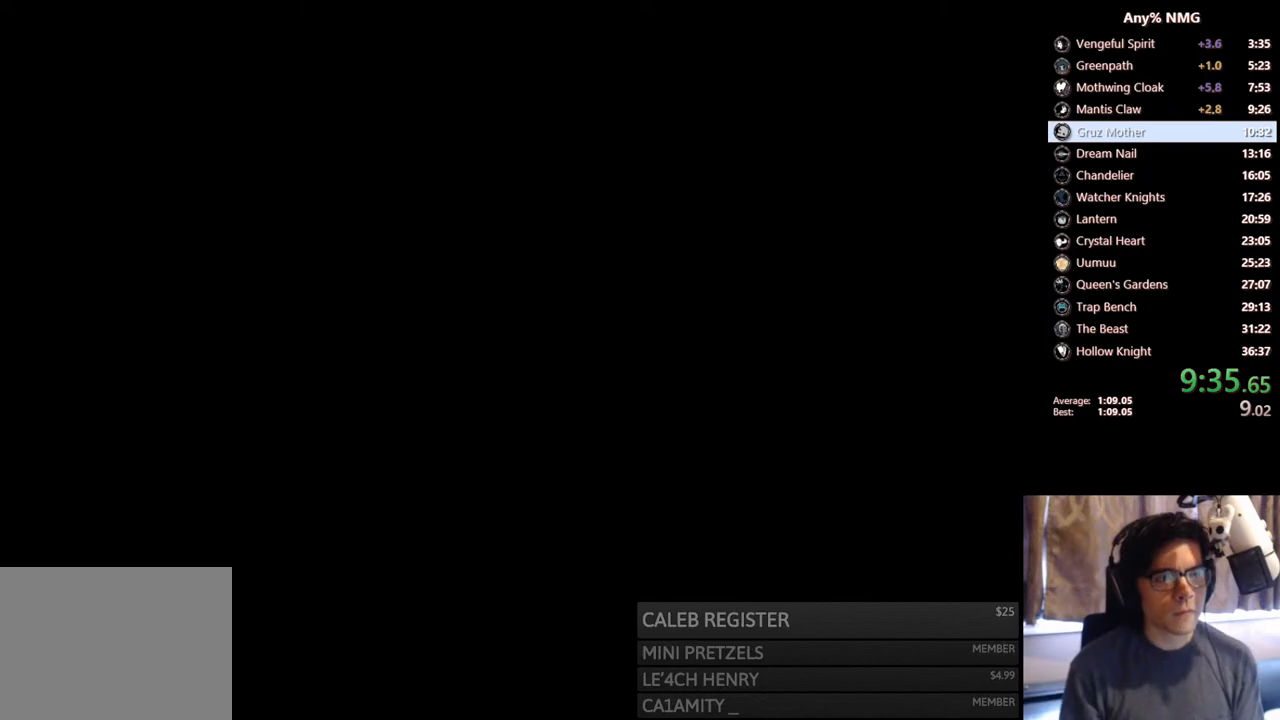
{"buttons": ["A"], "left_stick": "center", "right_stick": "center", "events": [[50, "A", "down"], [133, "A", "up"], [183, "A", "down"], [283, "A", "up"], [333, "A", "down"], [400, "A", "up"], [450, "A", "down"]]}
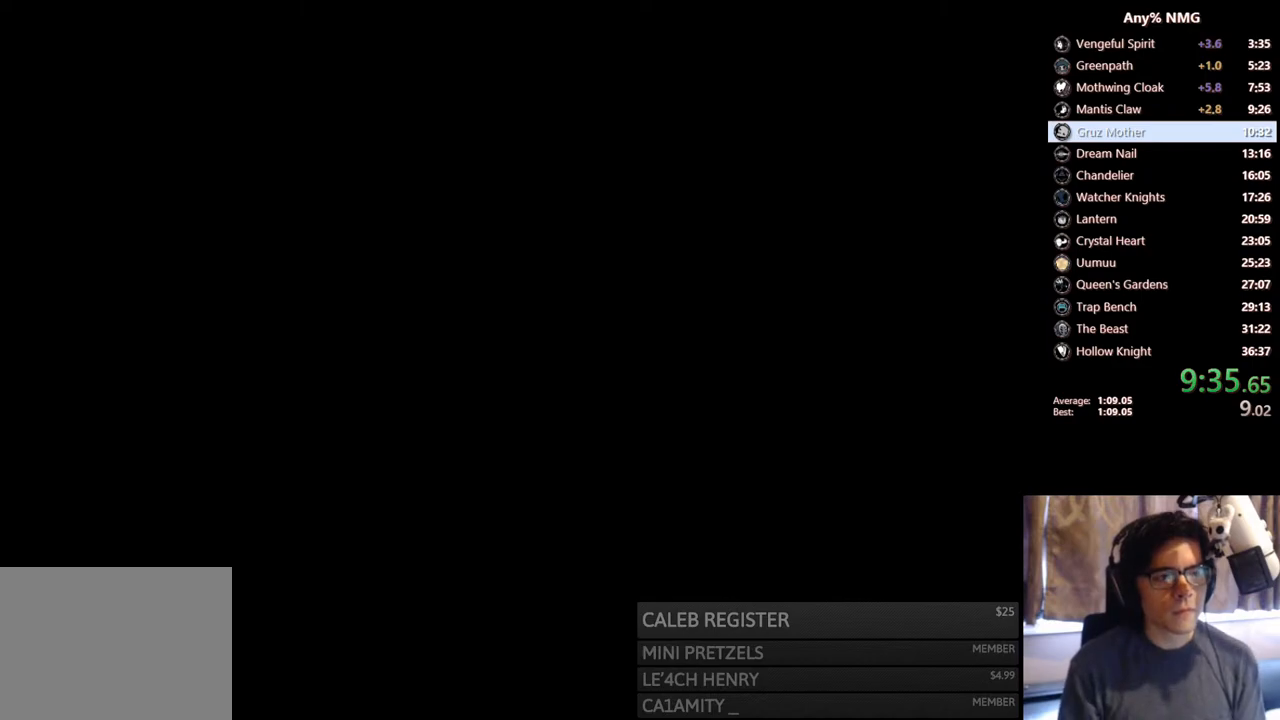
{"buttons": [], "left_stick": "center", "right_stick": "center", "events": [[17, "A", "up"], [83, "A", "down"], [183, "A", "up"], [233, "A", "down"], [300, "A", "up"], [367, "A", "down"], [467, "A", "up"]]}
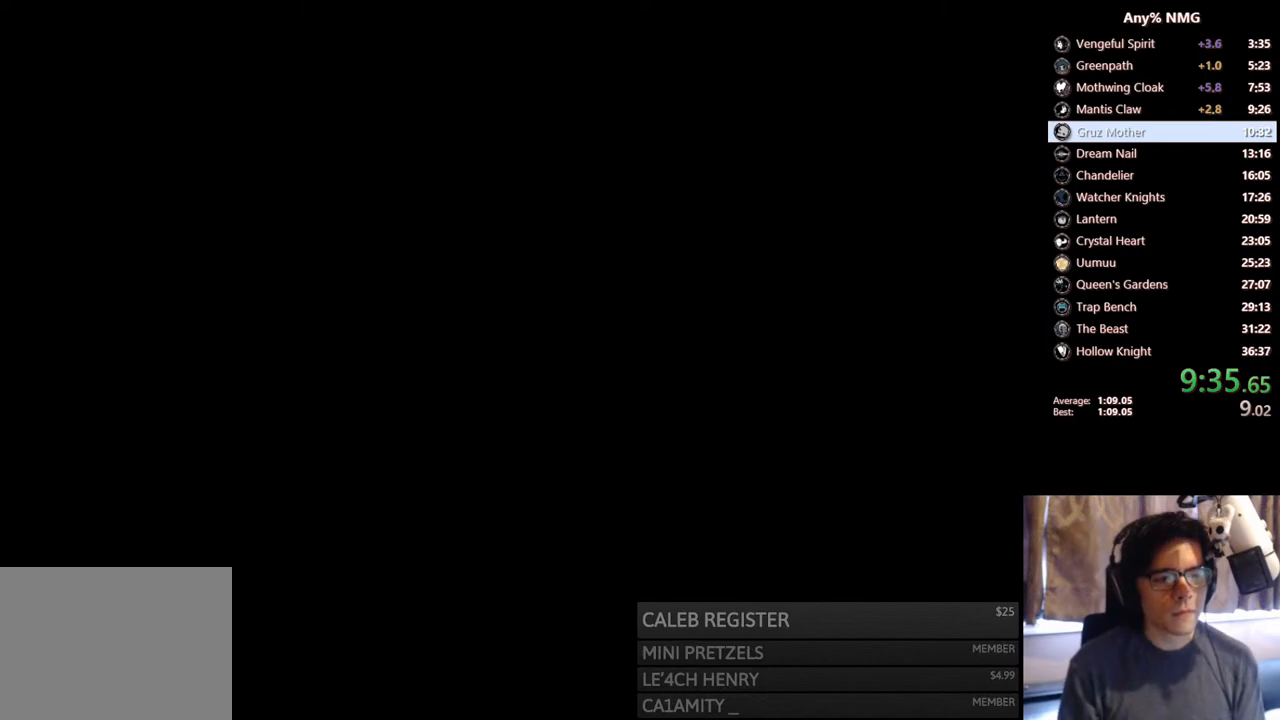
{"buttons": [], "left_stick": "center", "right_stick": "center", "events": [[17, "A", "down"], [117, "A", "up"], [183, "A", "down"], [267, "A", "up"], [317, "A", "down"], [383, "A", "up"], [450, "A", "down"], [500, "A", "up"]]}
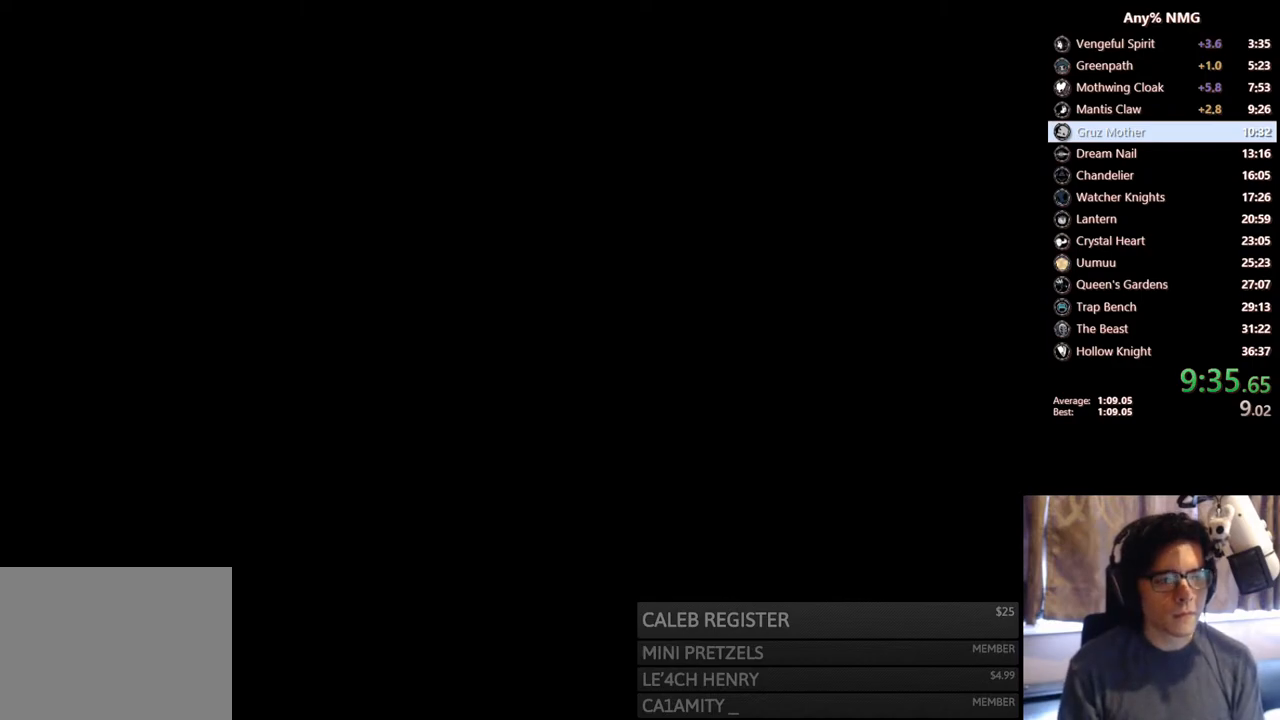
{"buttons": ["A"], "left_stick": "center", "right_stick": "center", "events": [[67, "A", "down"], [150, "A", "up"], [200, "A", "down"], [283, "A", "up"], [333, "A", "down"], [433, "A", "up"], [483, "A", "down"]]}
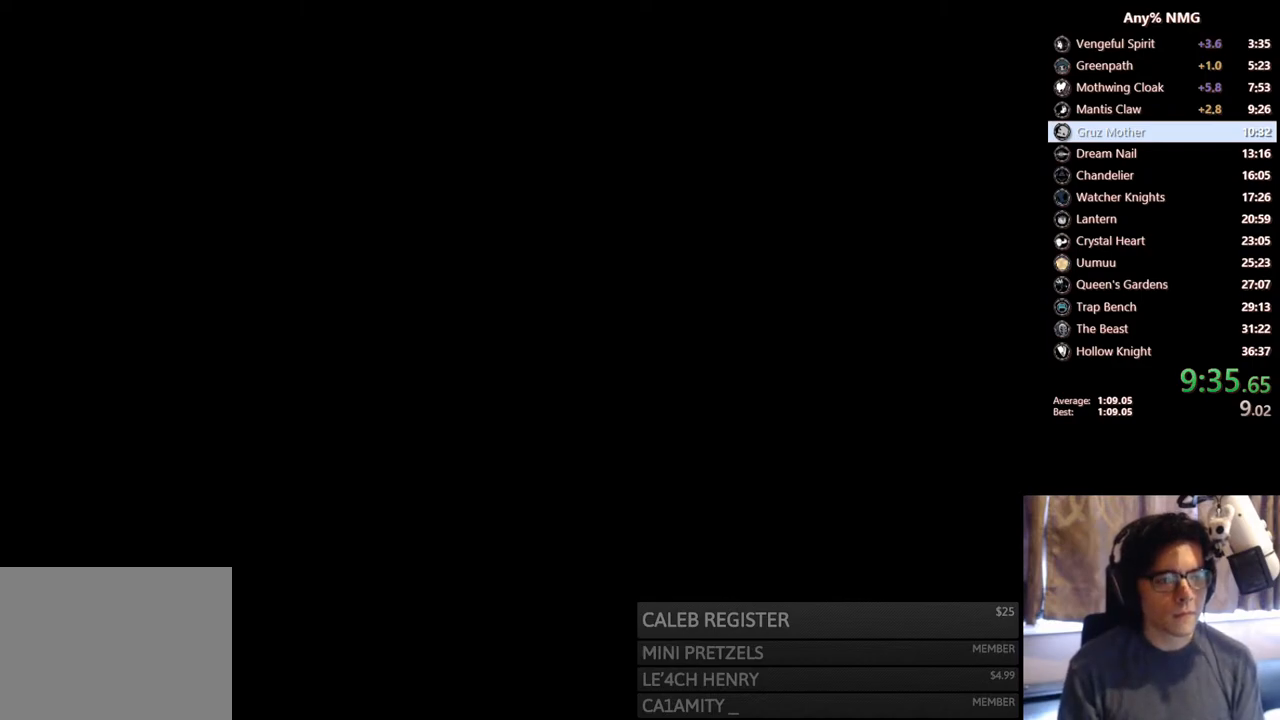
{"buttons": ["A"], "left_stick": "center", "right_stick": "center", "events": [[83, "A", "up"], [133, "A", "down"], [233, "A", "up"], [300, "A", "down"], [383, "A", "up"], [450, "A", "down"]]}
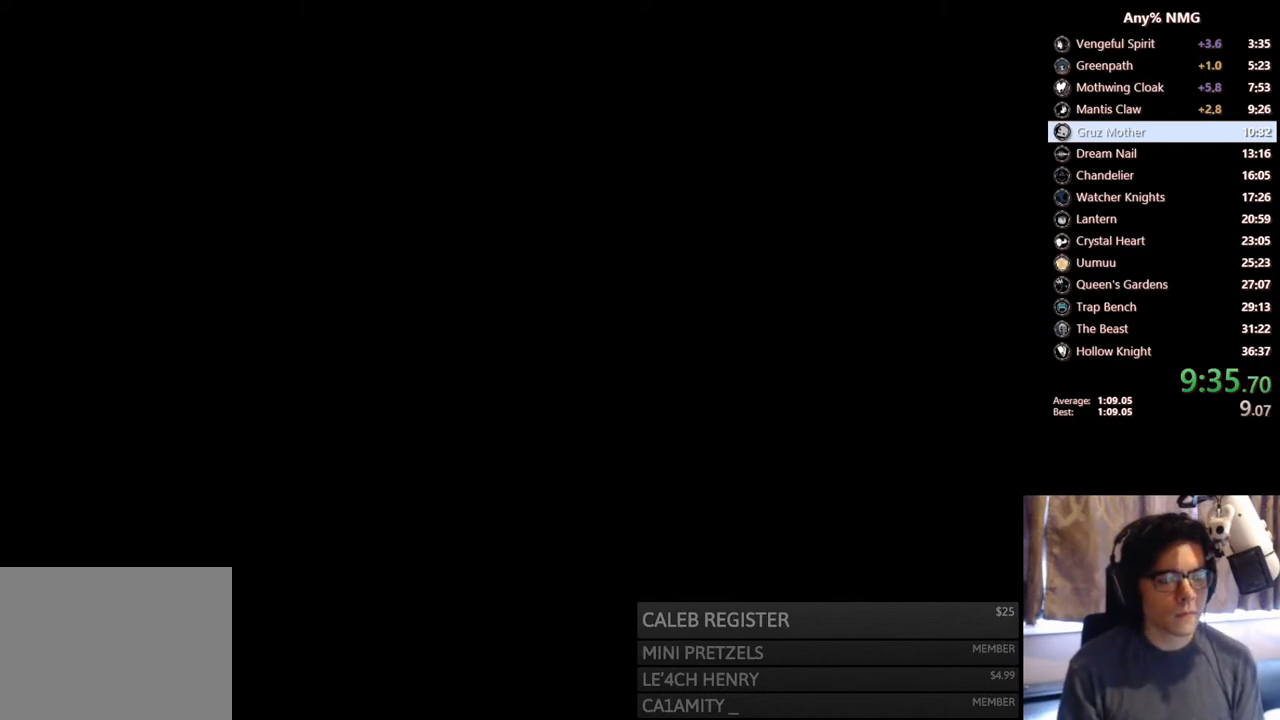
{"buttons": ["DPAD_LEFT"], "left_stick": "center", "right_stick": "center", "events": [[67, "A", "up"], [83, "DPAD_LEFT", "down"], [133, "A", "down"], [167, "DPAD_LEFT", "up"], [267, "A", "up"], [350, "A", "down"], [467, "A", "up"], [467, "DPAD_LEFT", "down"]]}
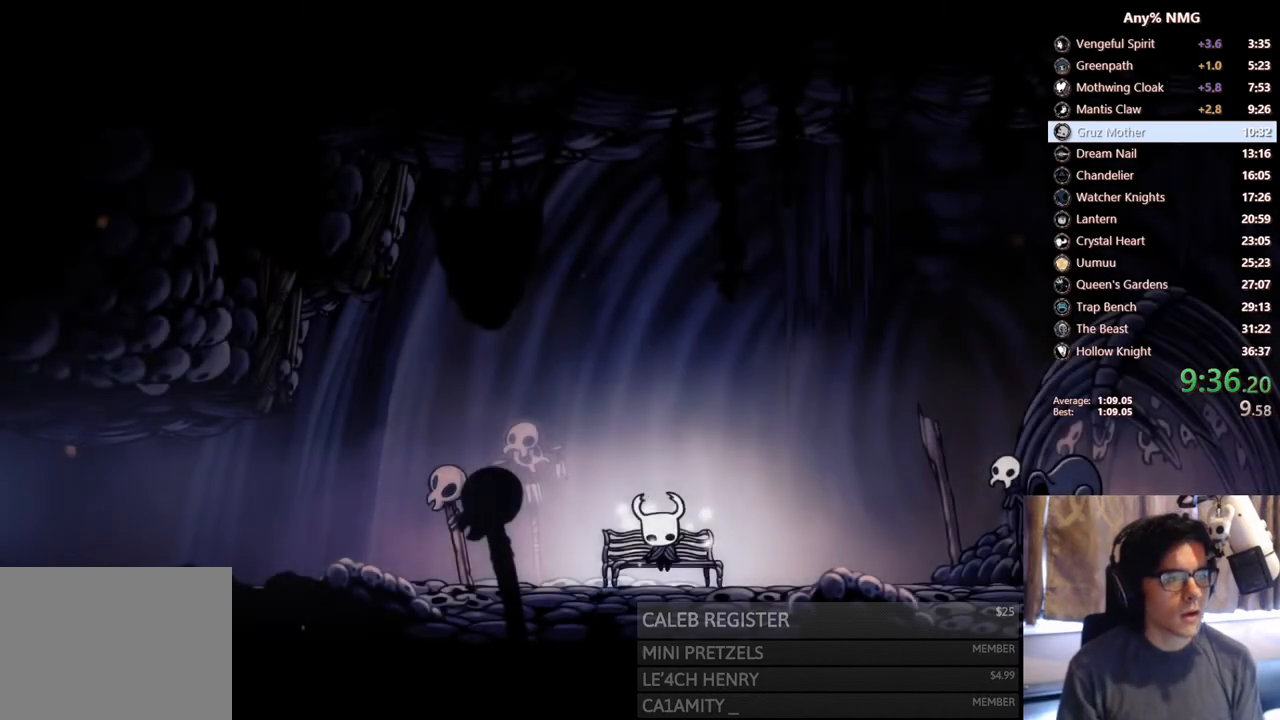
{"buttons": [], "left_stick": "center", "right_stick": "center", "events": [[50, "A", "down"], [100, "DPAD_LEFT", "up"], [150, "A", "up"], [200, "A", "down"], [200, "DPAD_LEFT", "down"], [317, "A", "up"], [333, "DPAD_LEFT", "up"], [367, "A", "down"], [383, "DPAD_LEFT", "down"], [467, "A", "up"], [500, "DPAD_LEFT", "up"]]}
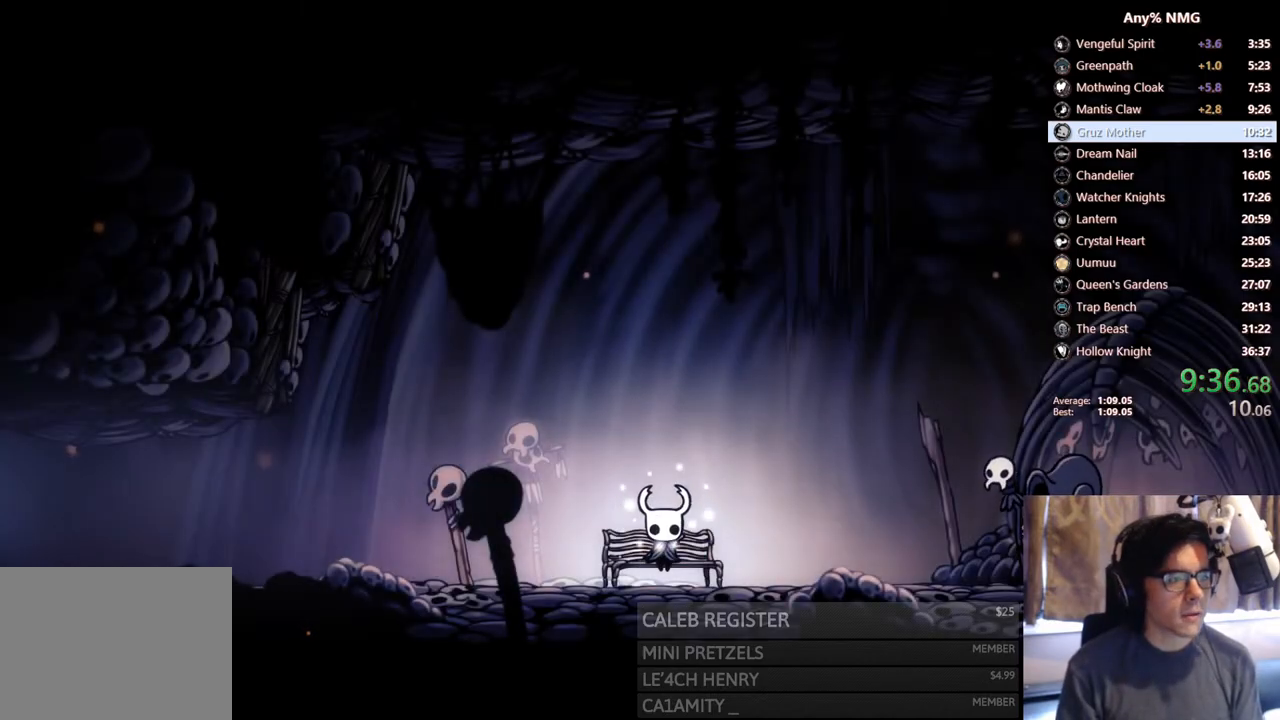
{"buttons": ["A", "DPAD_LEFT"], "left_stick": "center", "right_stick": "center", "events": [[33, "A", "down"], [83, "DPAD_LEFT", "down"], [133, "A", "up"], [183, "A", "down"], [183, "DPAD_LEFT", "up"], [250, "DPAD_LEFT", "down"], [283, "A", "up"], [350, "A", "down"], [350, "DPAD_LEFT", "up"], [417, "DPAD_LEFT", "down"], [433, "A", "up"], [483, "A", "down"]]}
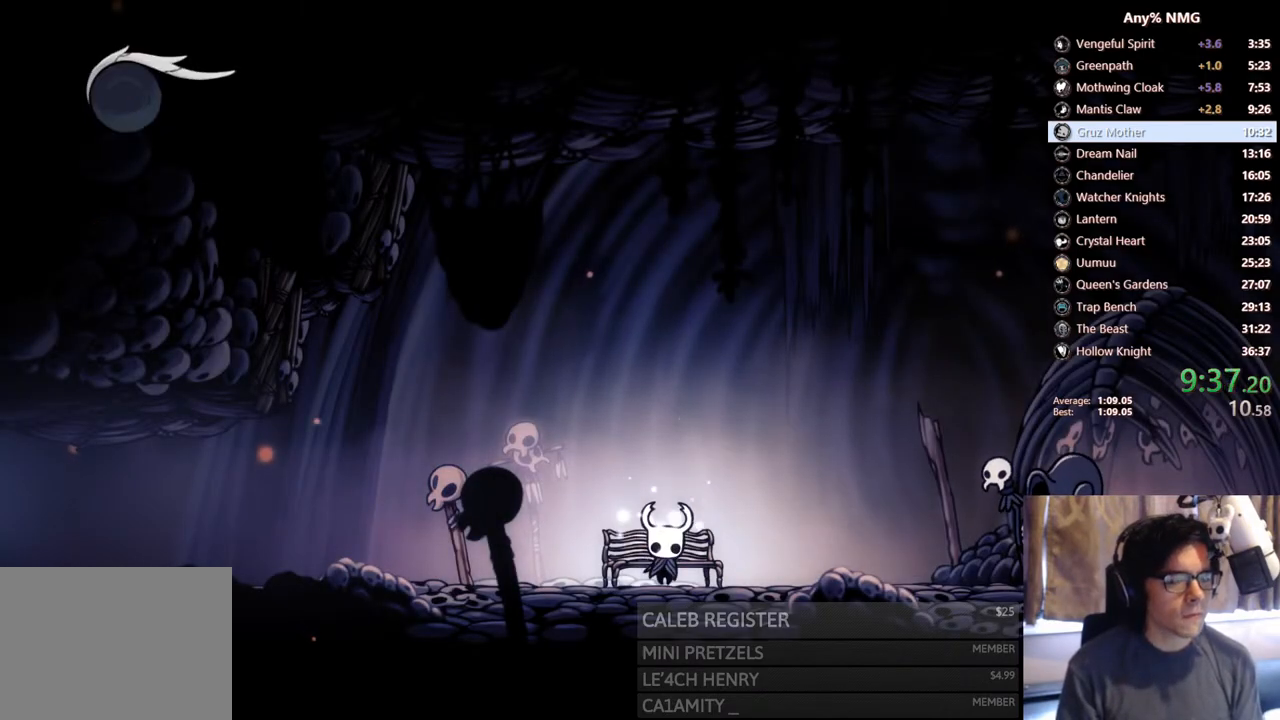
{"buttons": ["R2", "DPAD_LEFT"], "left_stick": "center", "right_stick": "center", "events": [[17, "DPAD_LEFT", "up"], [50, "DPAD_LEFT", "down"], [83, "A", "up"], [433, "R2", "down"]]}
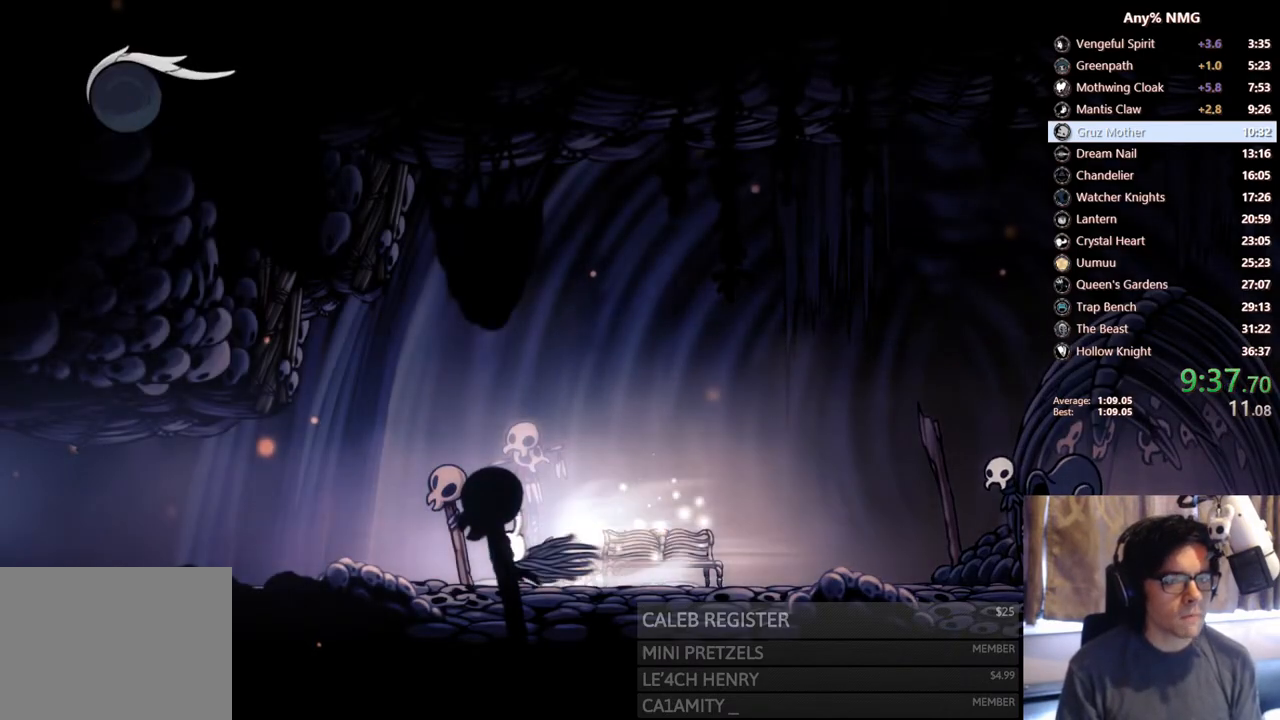
{"buttons": ["R2", "DPAD_LEFT"], "left_stick": "center", "right_stick": "center", "events": [[217, "R2", "up"], [467, "R2", "down"]]}
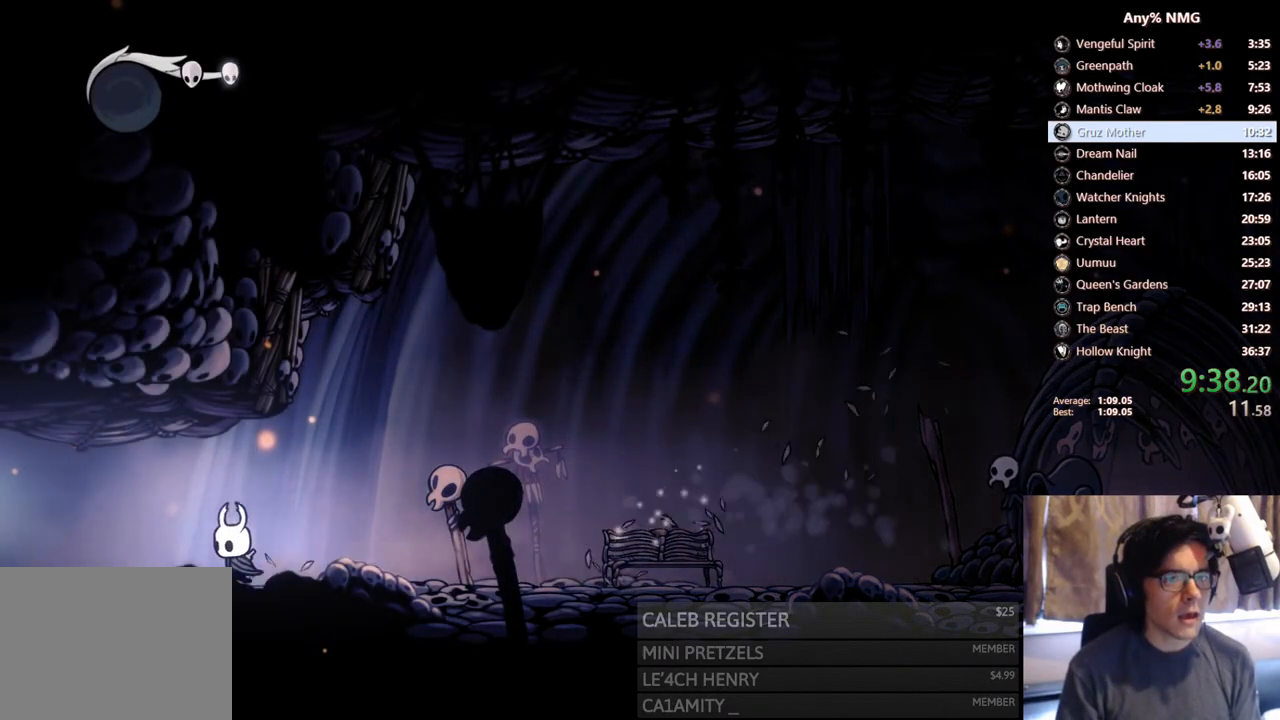
{"buttons": ["DPAD_LEFT"], "left_stick": "center", "right_stick": "center", "events": [[383, "R2", "up"]]}
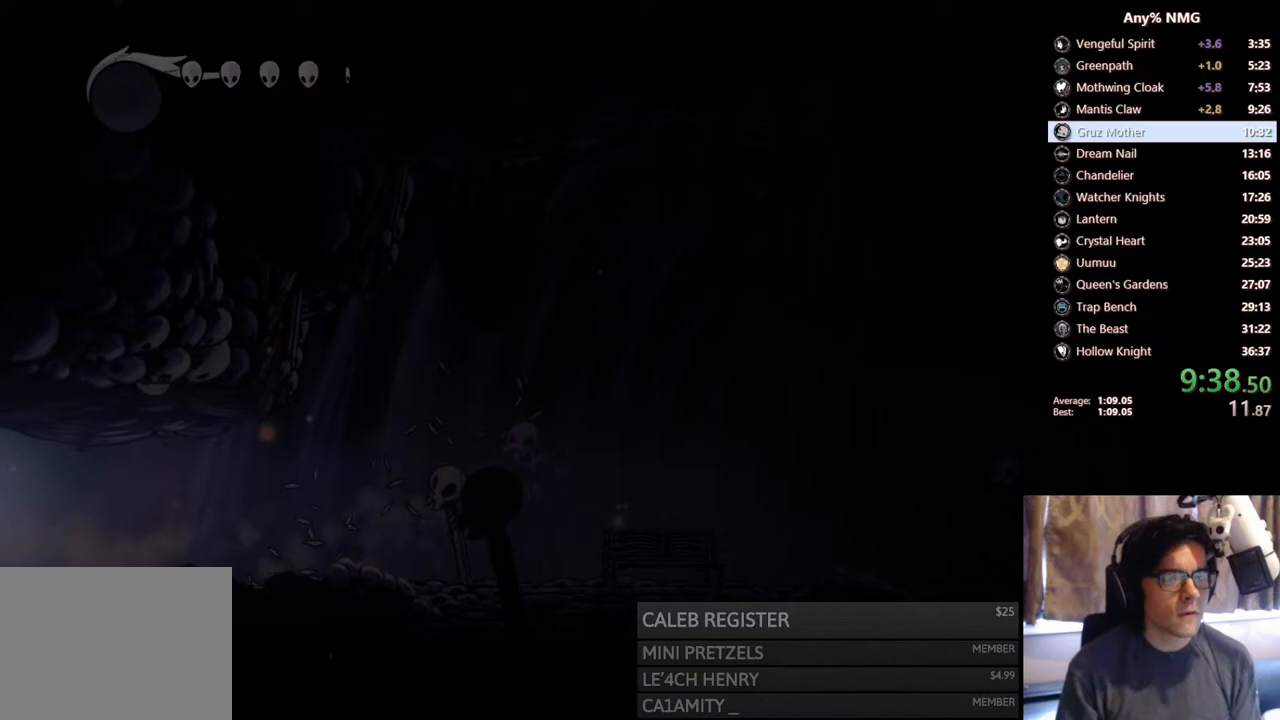
{"buttons": [], "left_stick": "center", "right_stick": "center", "events": [[117, "DPAD_LEFT", "up"]]}
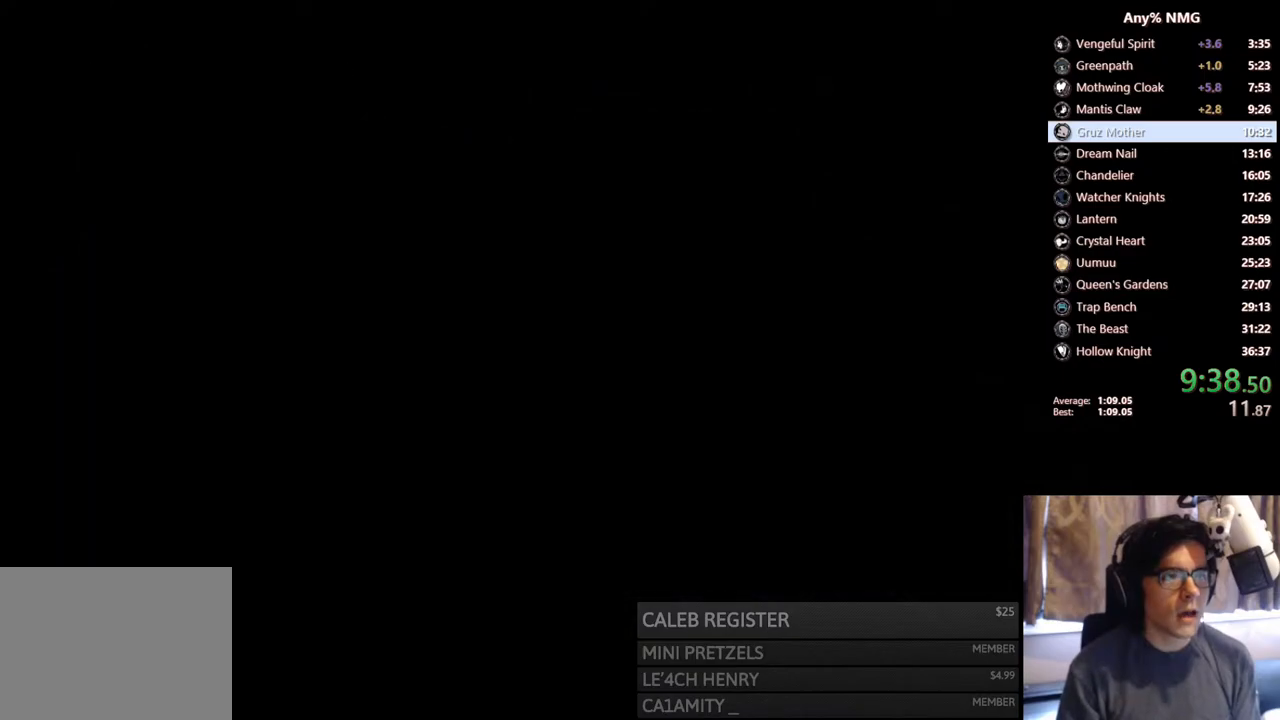
{"buttons": [], "left_stick": "center", "right_stick": "center", "events": []}